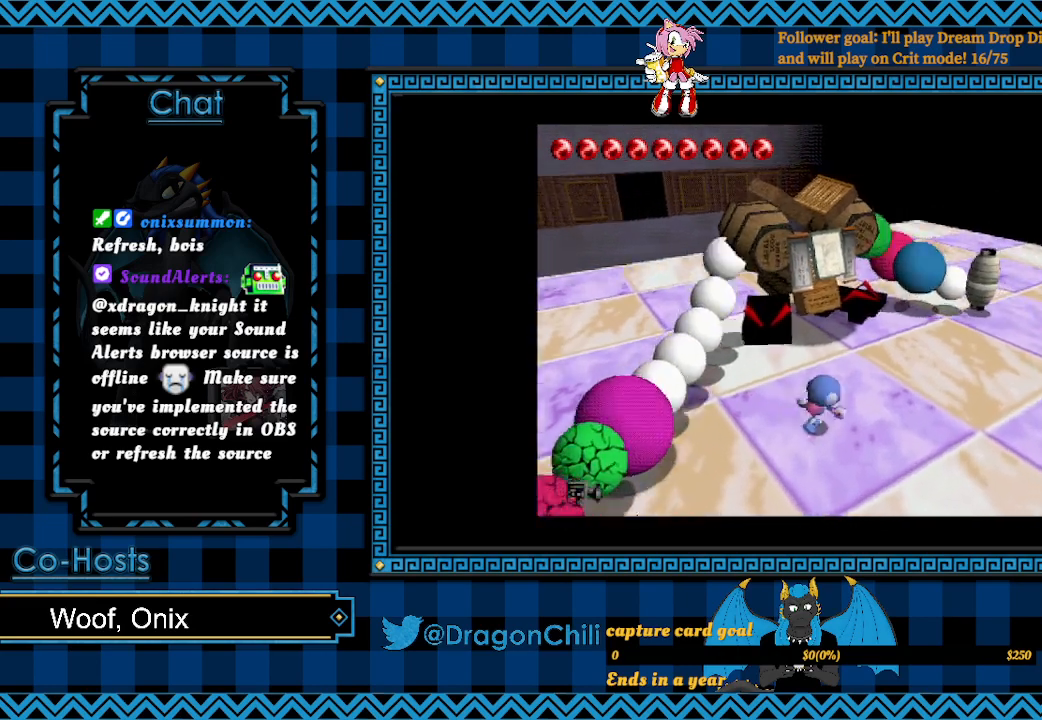
Gameplay with a controller (PlayStation layout); each line is a JSON object with the inputs held at the frame after it. "events" lists button and stick changes between this image and that frame as [ms after this image, input, new state], when the widget could be followed in between.
{"buttons": ["SQUARE"], "left_stick": "down-left", "right_stick": "center", "events": [[317, "SQUARE", "down"], [367, "left_stick", "down-left"]]}
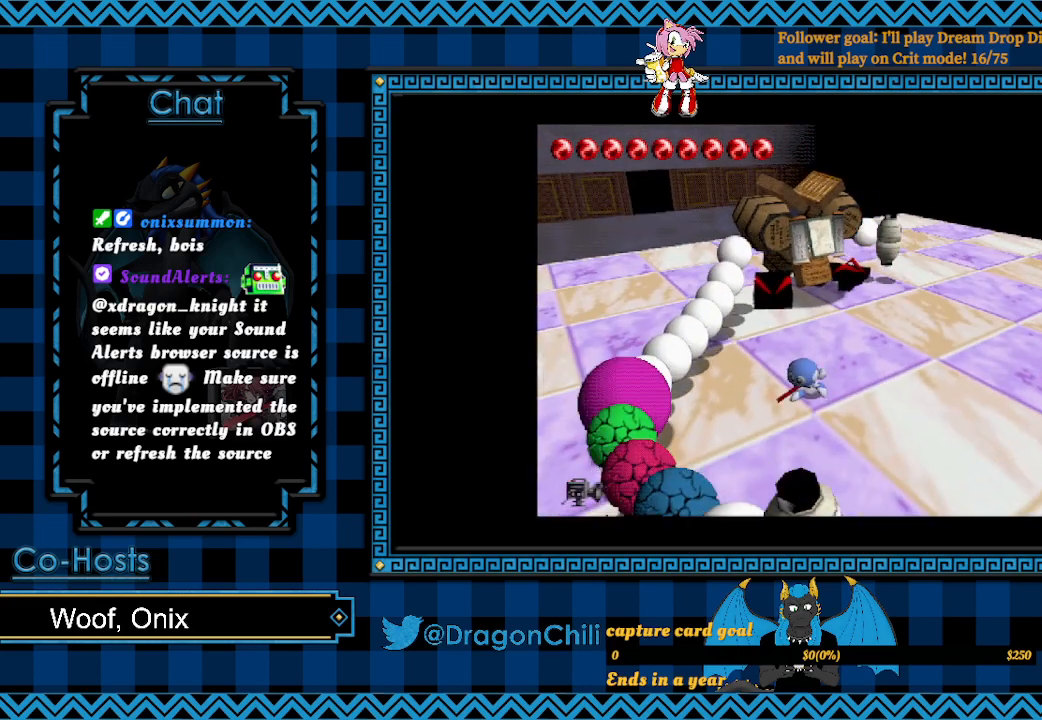
{"buttons": [], "left_stick": "down", "right_stick": "center", "events": [[267, "left_stick", "down"], [417, "SQUARE", "up"]]}
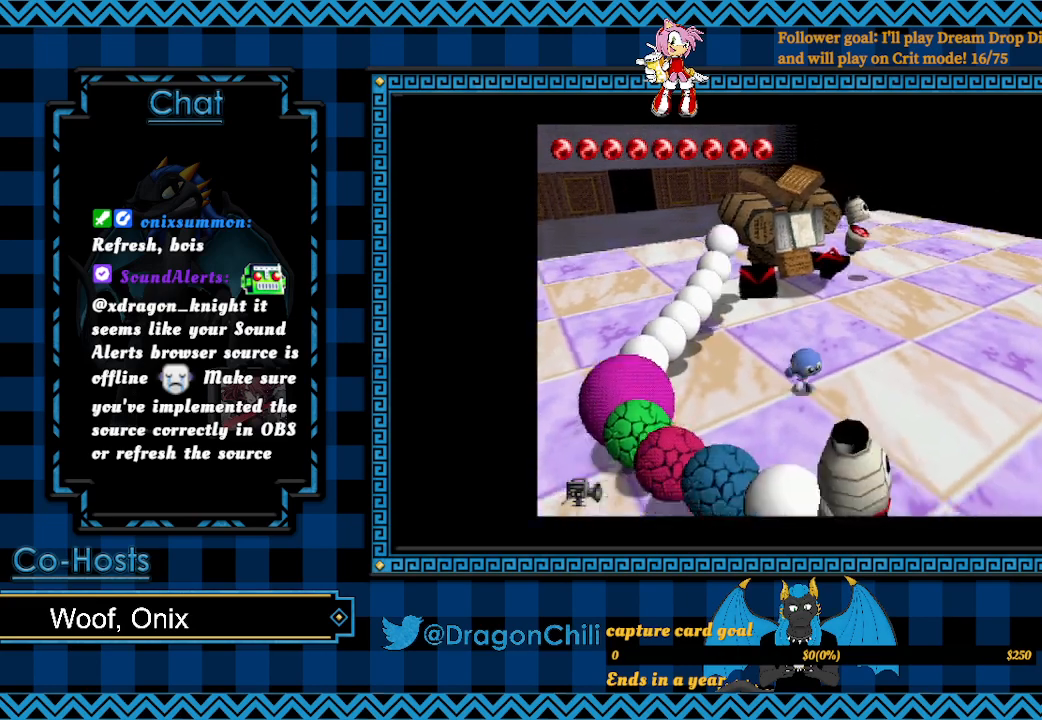
{"buttons": ["SQUARE"], "left_stick": "up-left", "right_stick": "center", "events": [[167, "left_stick", "left"], [217, "left_stick", "up-left"], [417, "SQUARE", "down"]]}
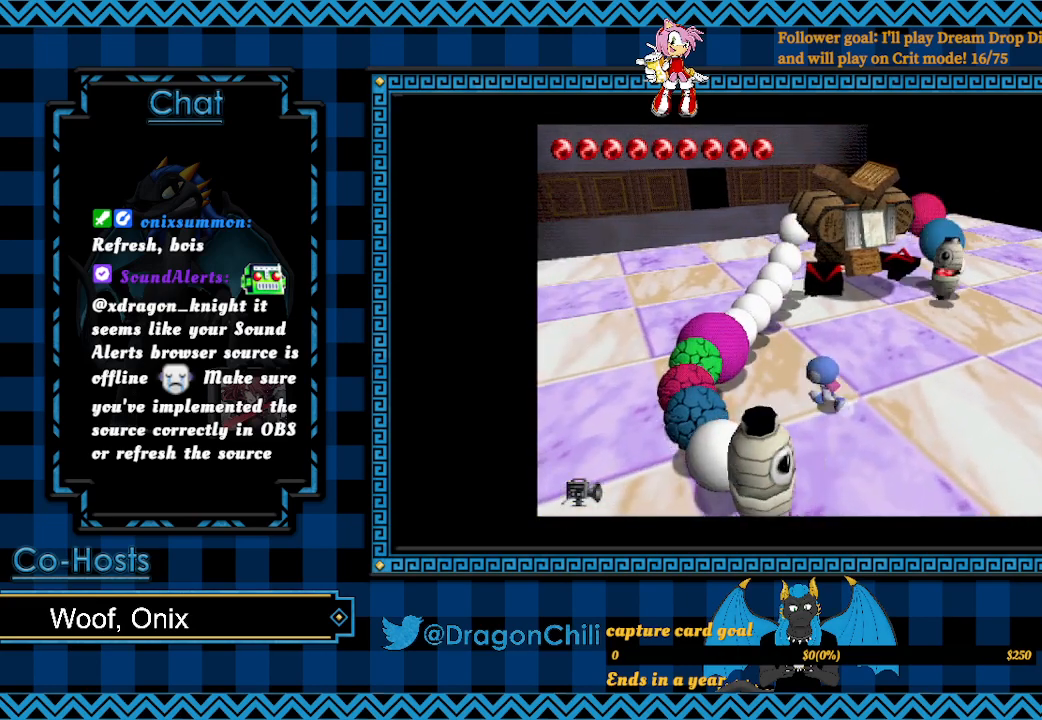
{"buttons": [], "left_stick": "up", "right_stick": "center", "events": [[317, "left_stick", "up"], [367, "SQUARE", "up"]]}
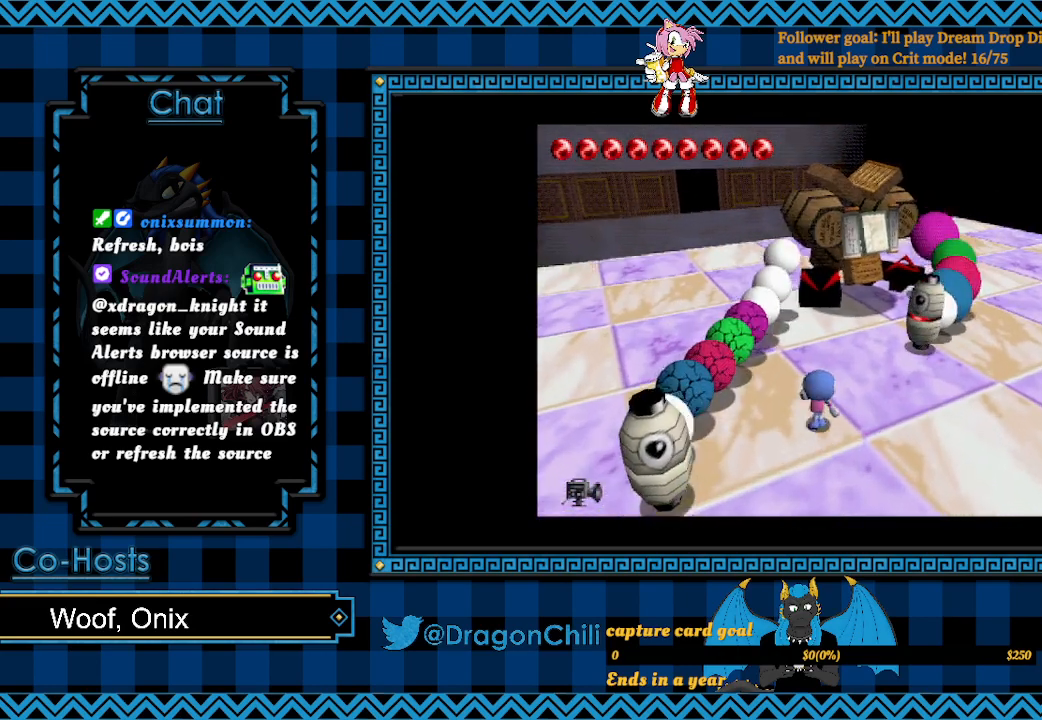
{"buttons": [], "left_stick": "down-right", "right_stick": "center", "events": [[17, "left_stick", "down-right"], [133, "left_stick", "down"], [317, "left_stick", "down-right"]]}
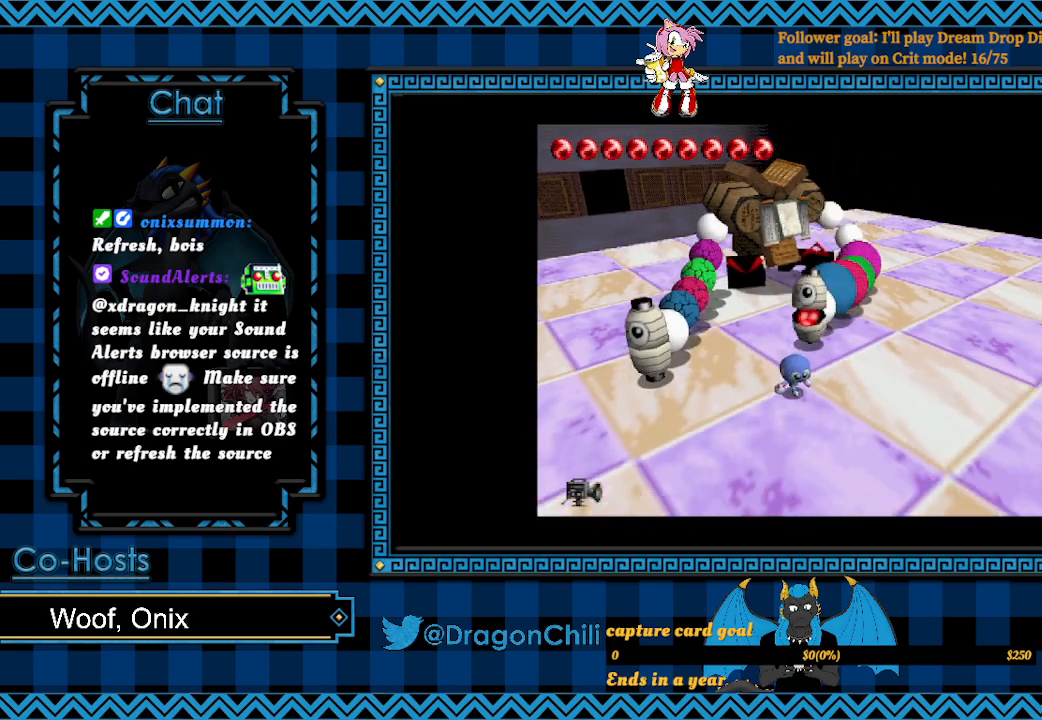
{"buttons": [], "left_stick": "right", "right_stick": "center", "events": [[233, "left_stick", "right"]]}
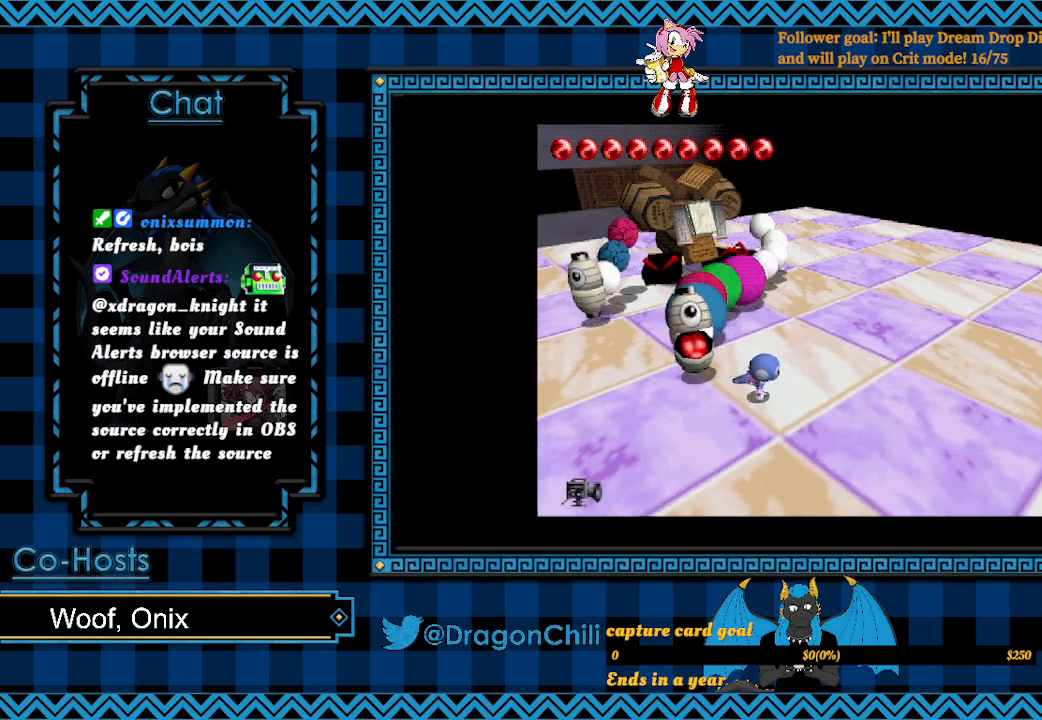
{"buttons": [], "left_stick": "up-right", "right_stick": "center", "events": [[383, "left_stick", "up-right"]]}
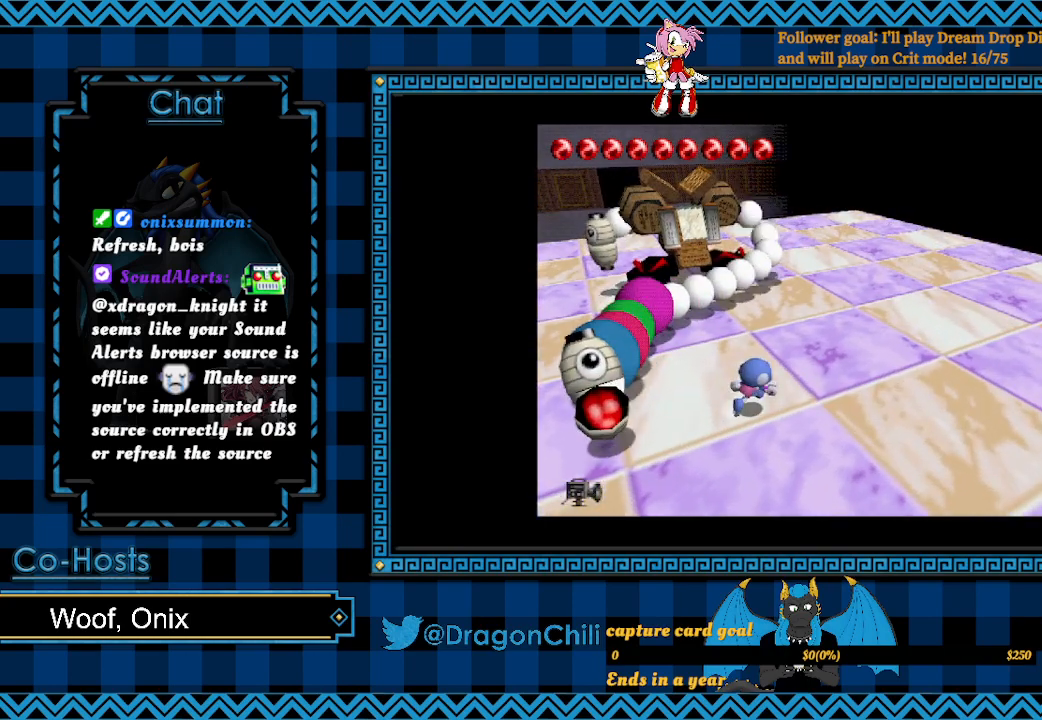
{"buttons": ["SQUARE"], "left_stick": "left", "right_stick": "center", "events": [[167, "left_stick", "up-left"], [217, "SQUARE", "down"], [217, "left_stick", "left"]]}
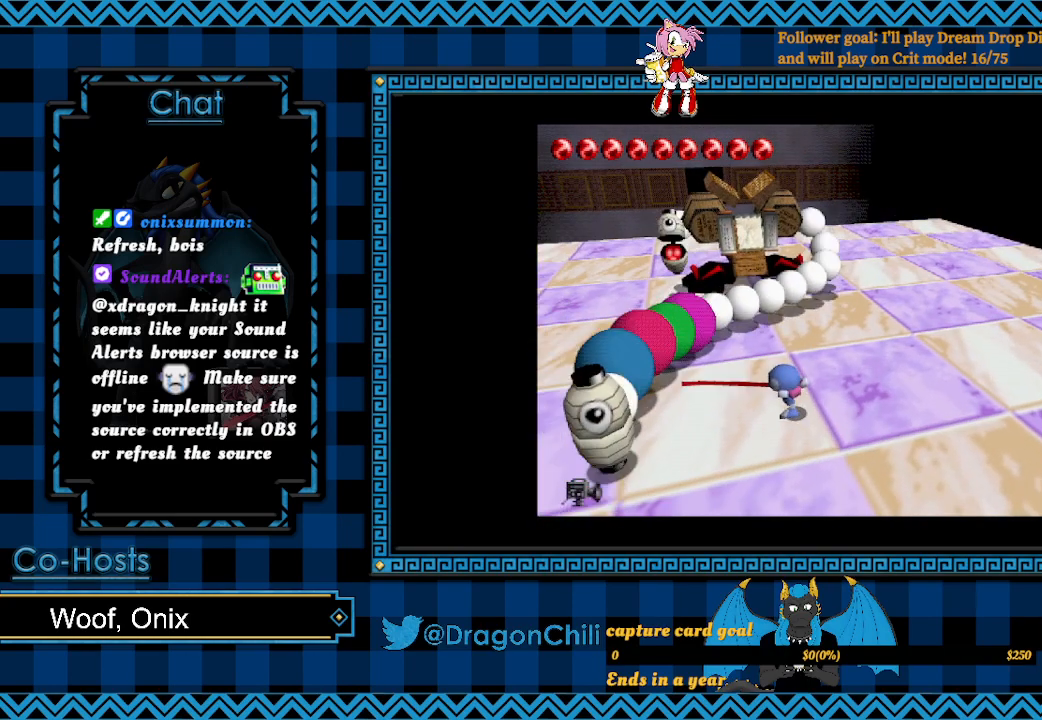
{"buttons": ["SQUARE"], "left_stick": "up", "right_stick": "center", "events": [[117, "SQUARE", "up"], [117, "left_stick", "up"], [367, "SQUARE", "down"]]}
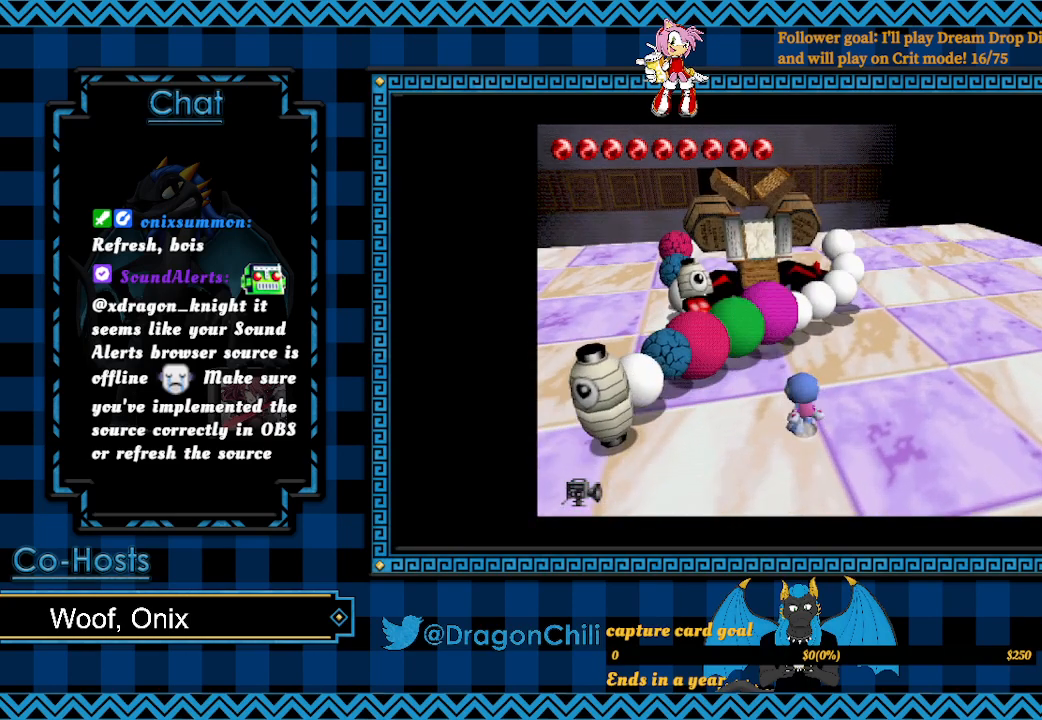
{"buttons": [], "left_stick": "down-right", "right_stick": "center", "events": [[167, "left_stick", "up-right"], [317, "left_stick", "down-right"], [367, "SQUARE", "up"]]}
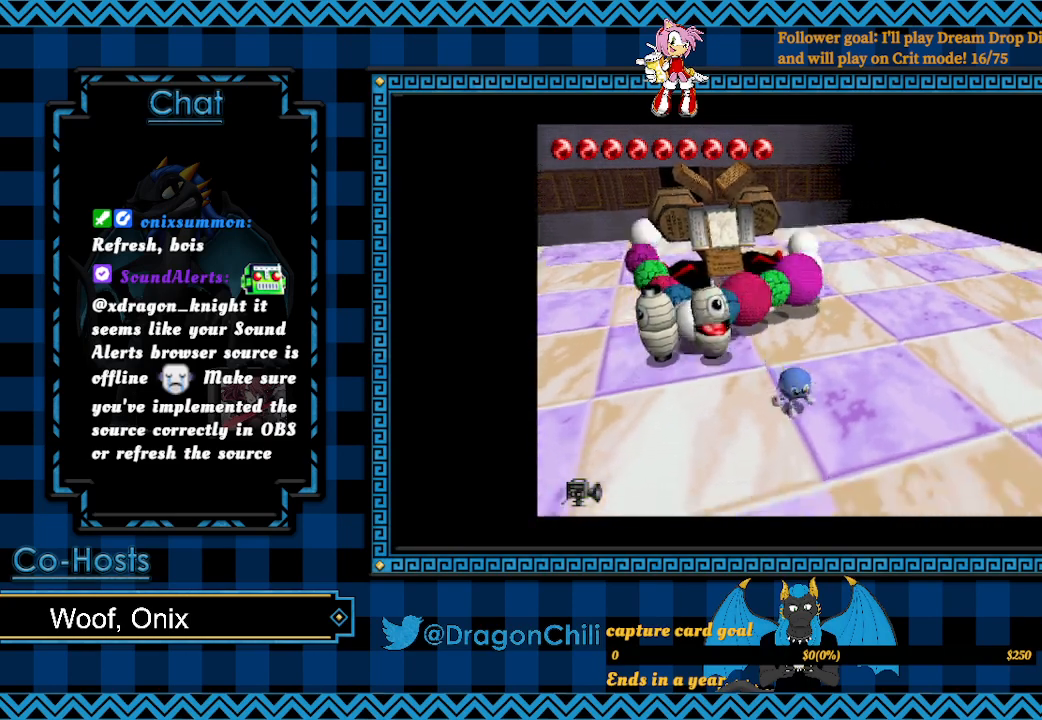
{"buttons": [], "left_stick": "down", "right_stick": "center", "events": [[267, "left_stick", "down"]]}
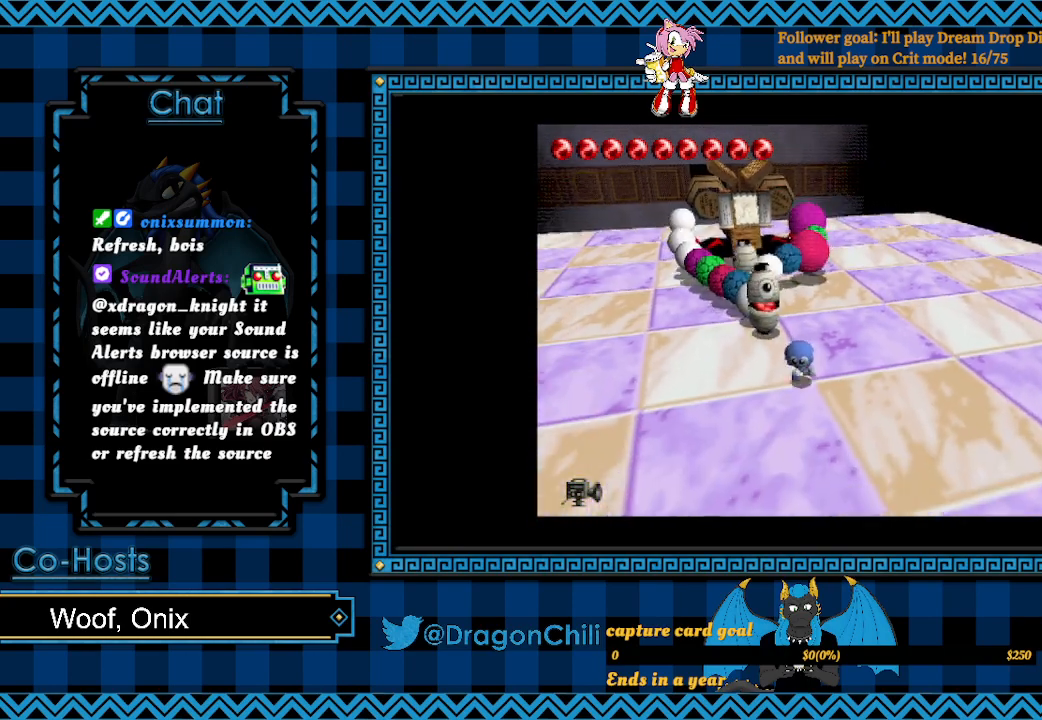
{"buttons": [], "left_stick": "down-right", "right_stick": "center", "events": [[317, "left_stick", "down-right"]]}
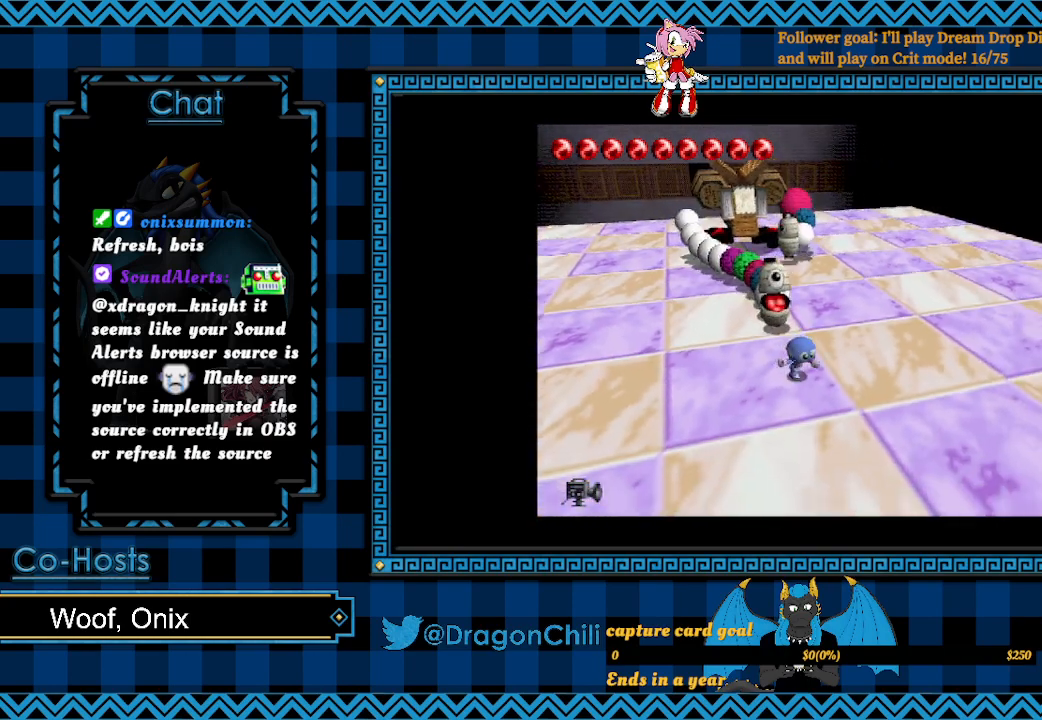
{"buttons": [], "left_stick": "right", "right_stick": "center", "events": [[350, "left_stick", "right"]]}
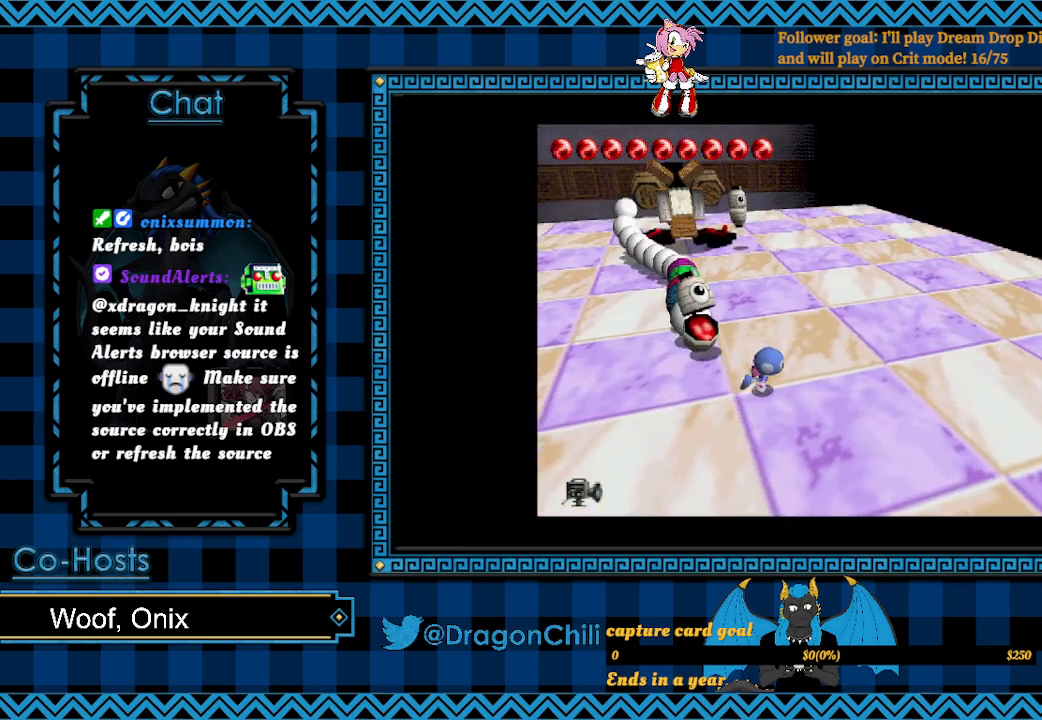
{"buttons": [], "left_stick": "right", "right_stick": "center", "events": []}
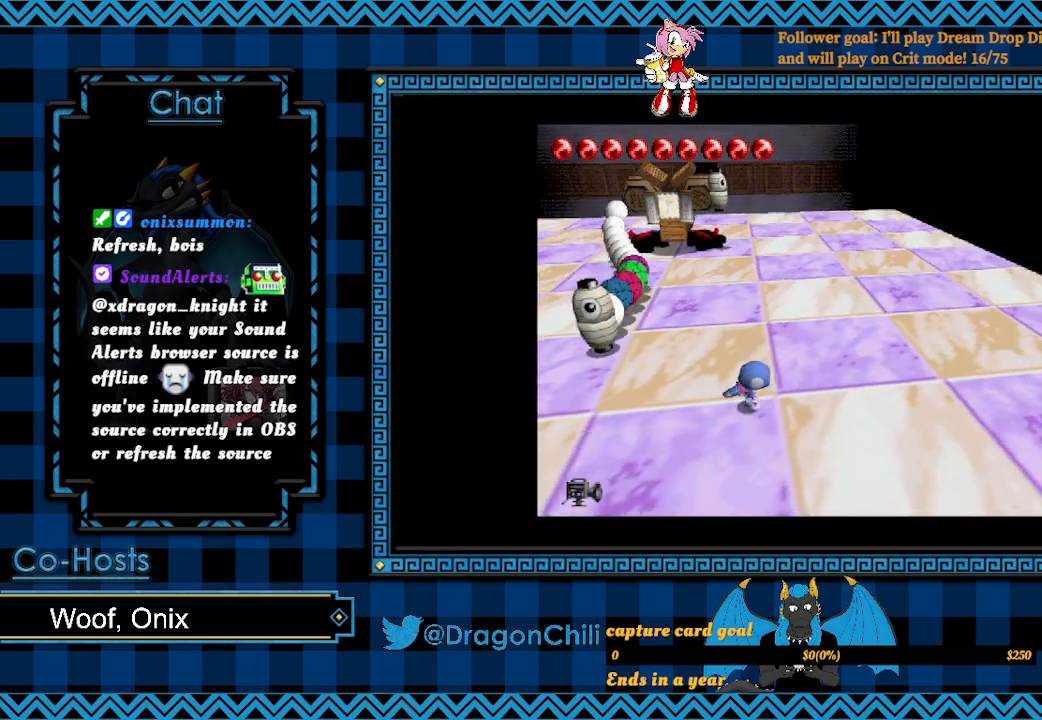
{"buttons": [], "left_stick": "up-right", "right_stick": "center", "events": [[483, "left_stick", "up-right"]]}
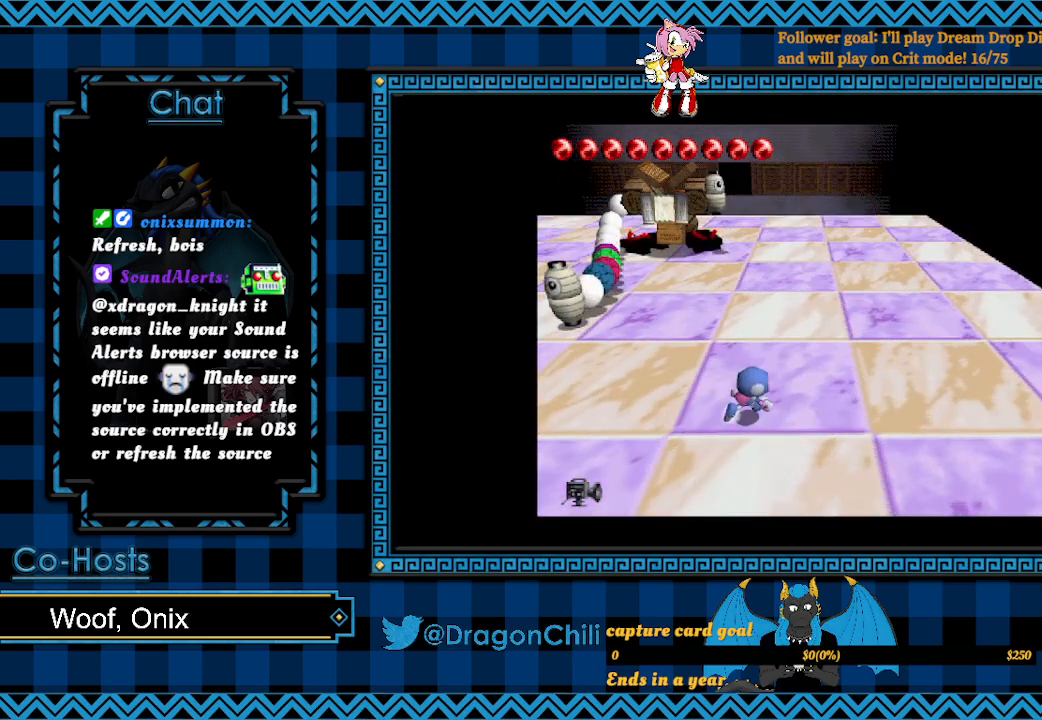
{"buttons": [], "left_stick": "up-right", "right_stick": "center", "events": []}
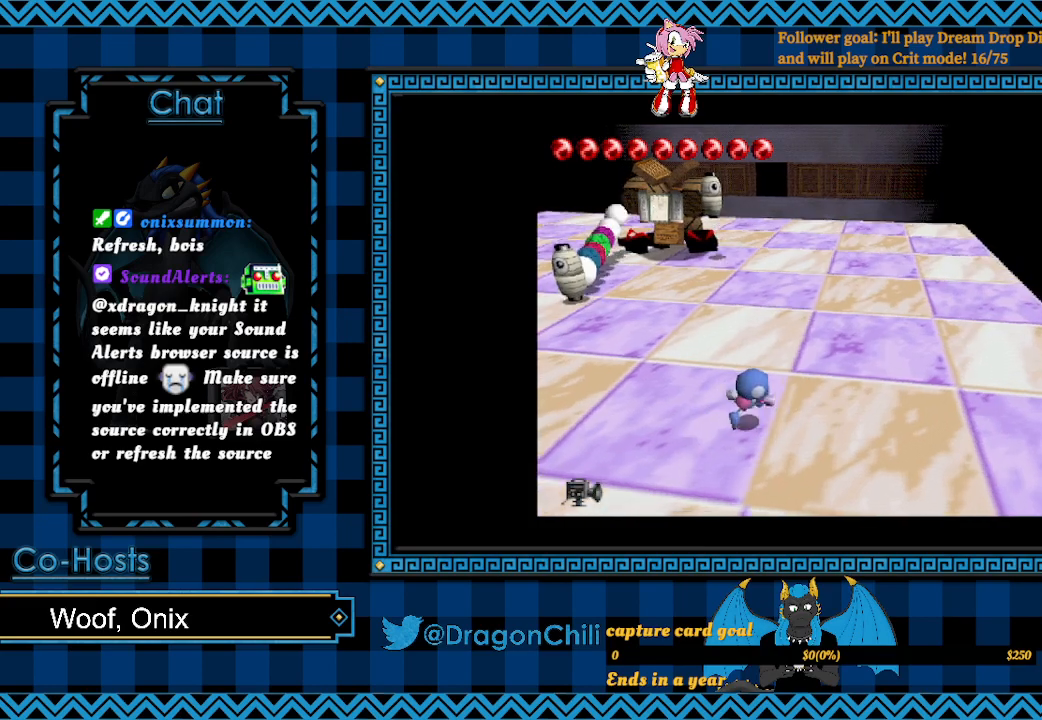
{"buttons": [], "left_stick": "up-right", "right_stick": "center", "events": []}
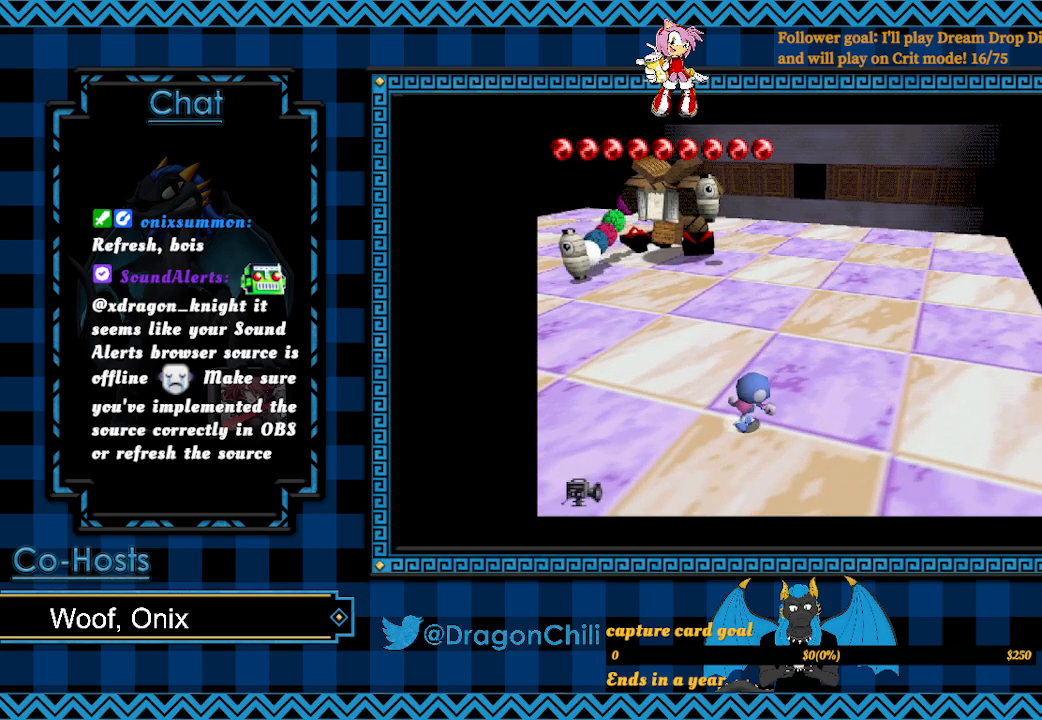
{"buttons": [], "left_stick": "up-right", "right_stick": "center", "events": []}
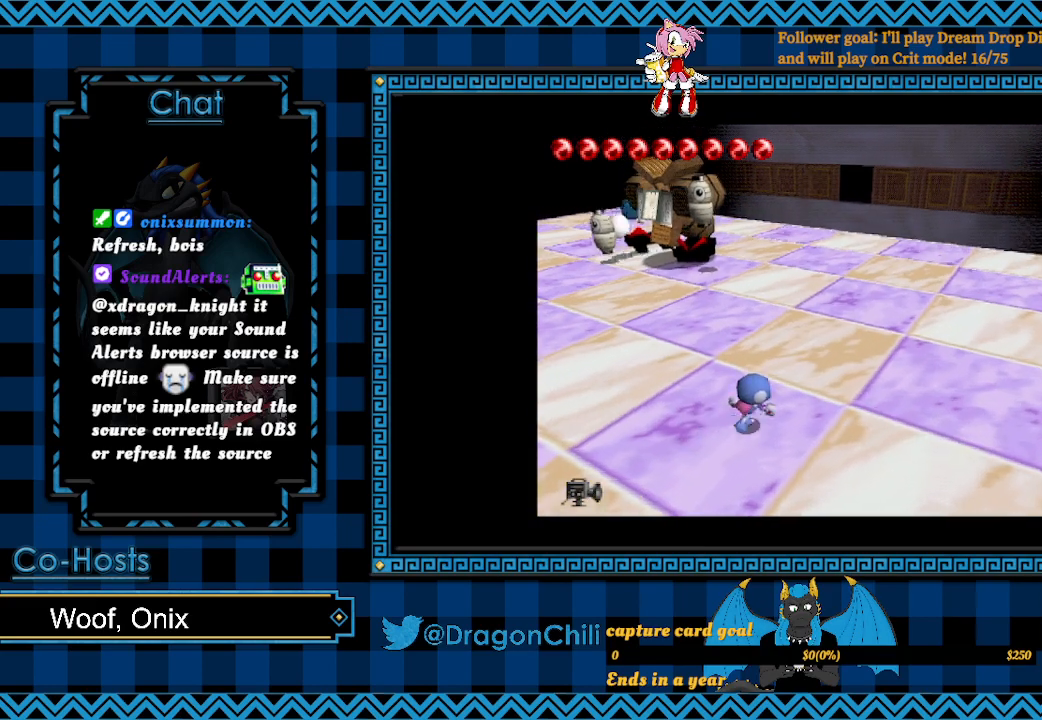
{"buttons": [], "left_stick": "up-right", "right_stick": "center", "events": []}
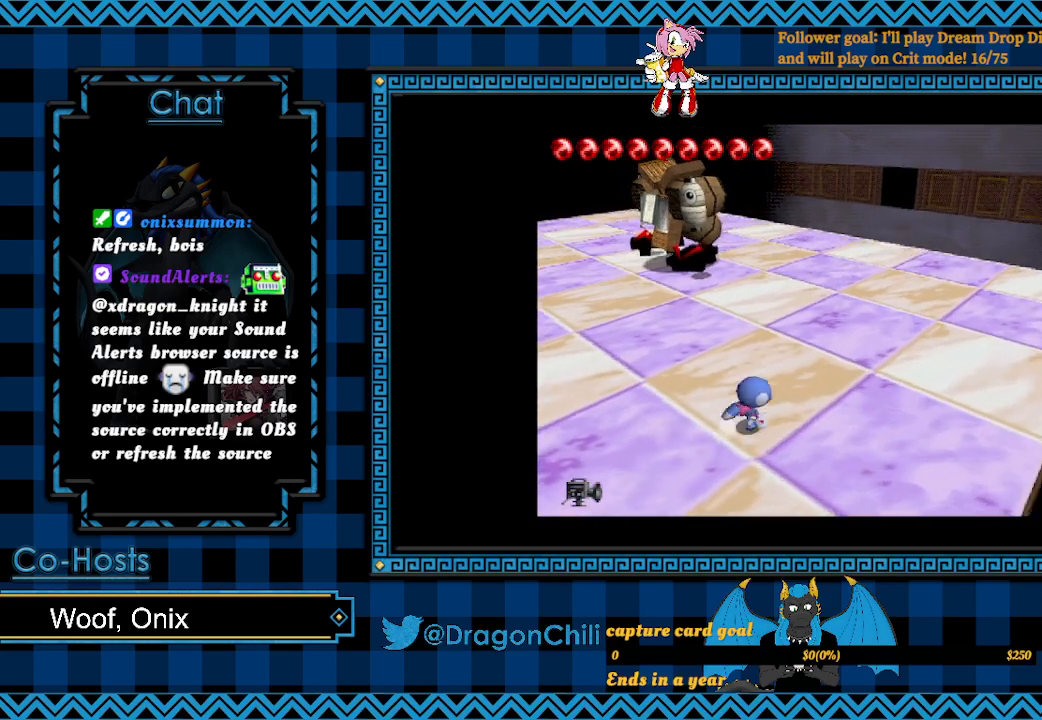
{"buttons": [], "left_stick": "up-right", "right_stick": "center", "events": []}
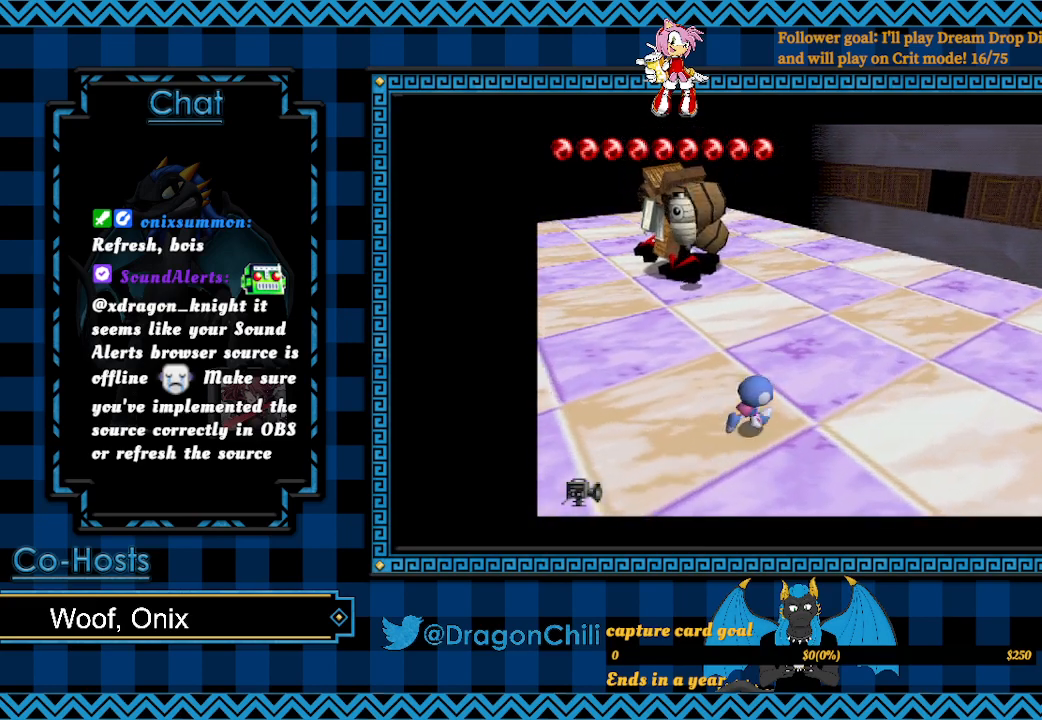
{"buttons": [], "left_stick": "up-right", "right_stick": "center", "events": []}
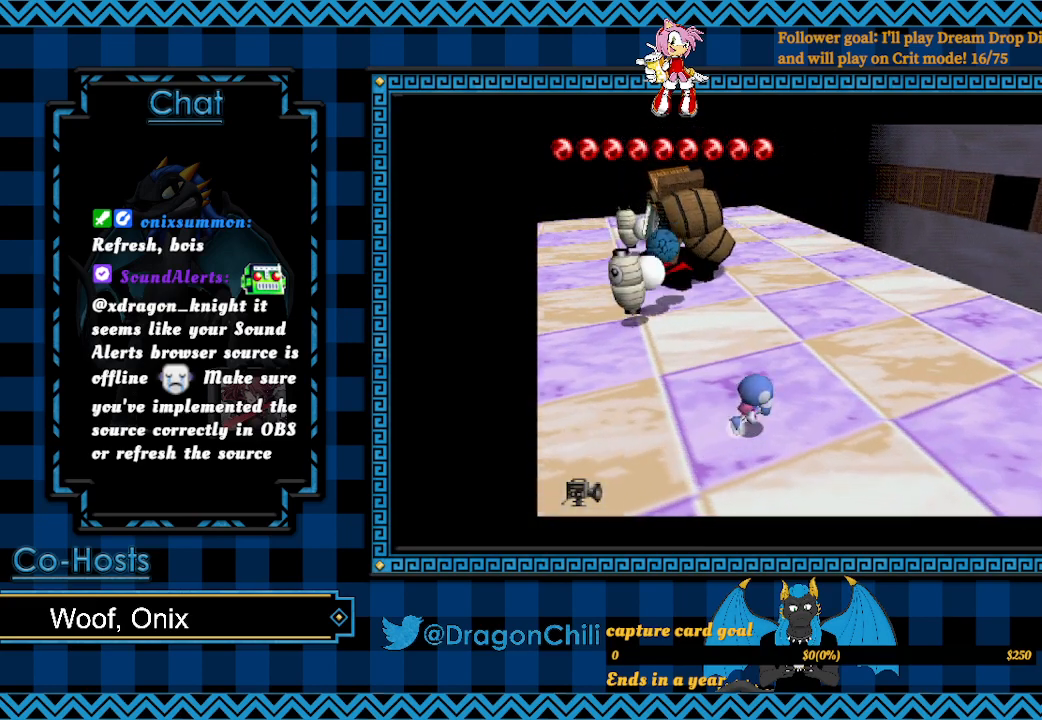
{"buttons": [], "left_stick": "up-left", "right_stick": "center", "events": [[350, "left_stick", "up"], [500, "left_stick", "up-left"]]}
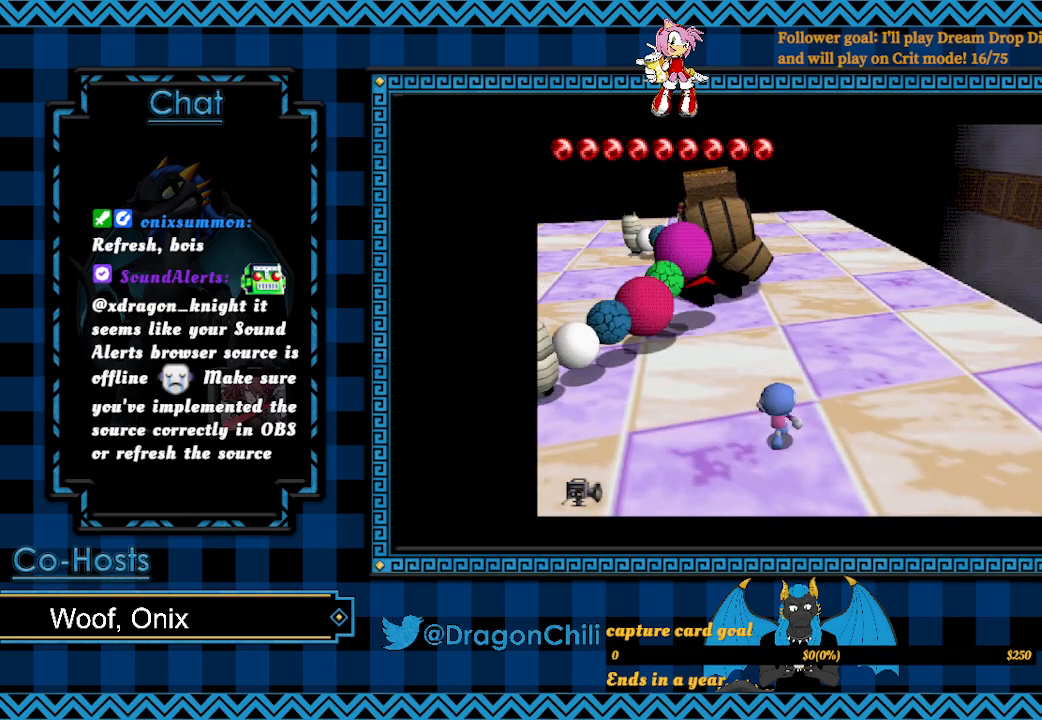
{"buttons": ["SQUARE"], "left_stick": "up-left", "right_stick": "center", "events": [[317, "SQUARE", "down"]]}
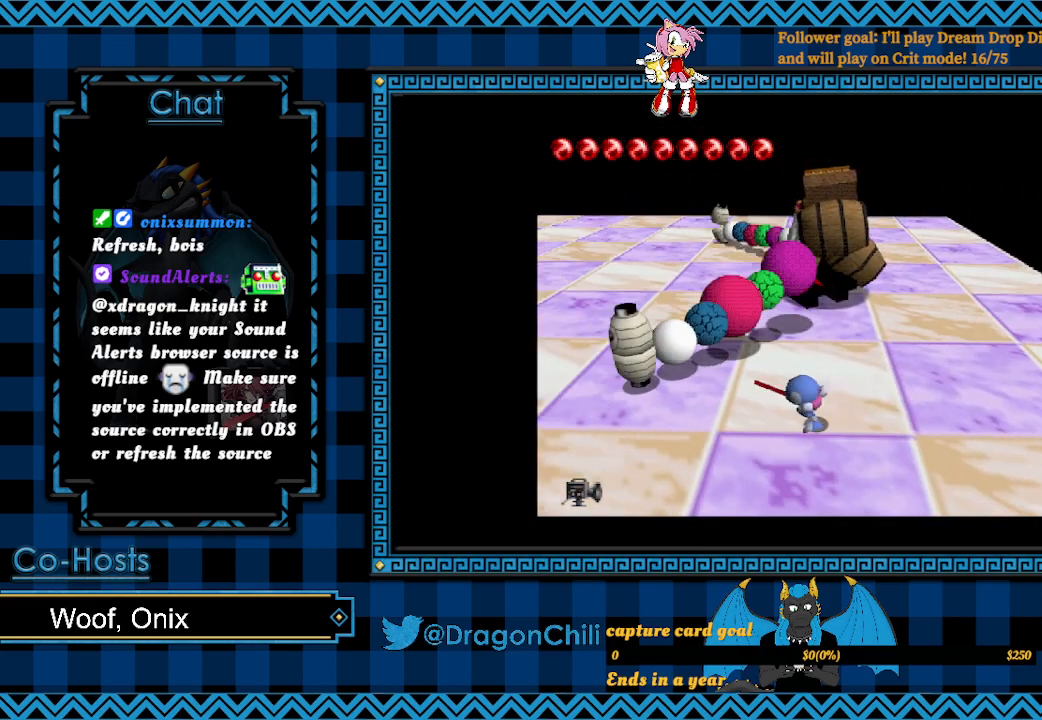
{"buttons": [], "left_stick": "down-right", "right_stick": "center", "events": [[67, "left_stick", "left"], [217, "left_stick", "up"], [317, "SQUARE", "up"], [317, "left_stick", "right"], [367, "left_stick", "down-right"]]}
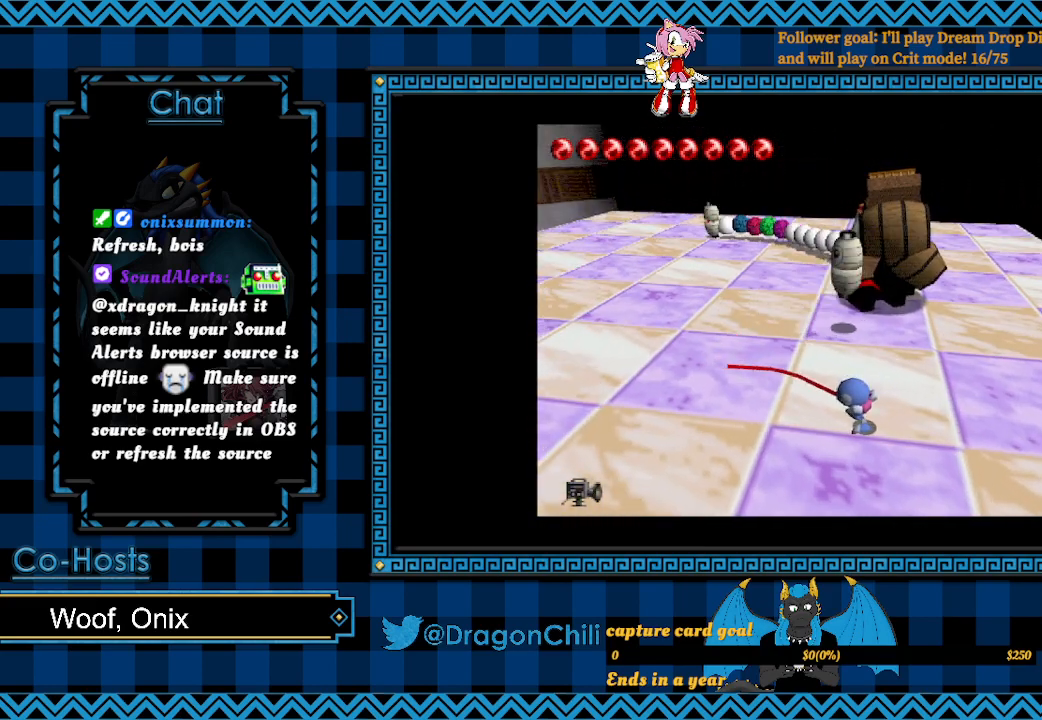
{"buttons": [], "left_stick": "down-right", "right_stick": "center", "events": []}
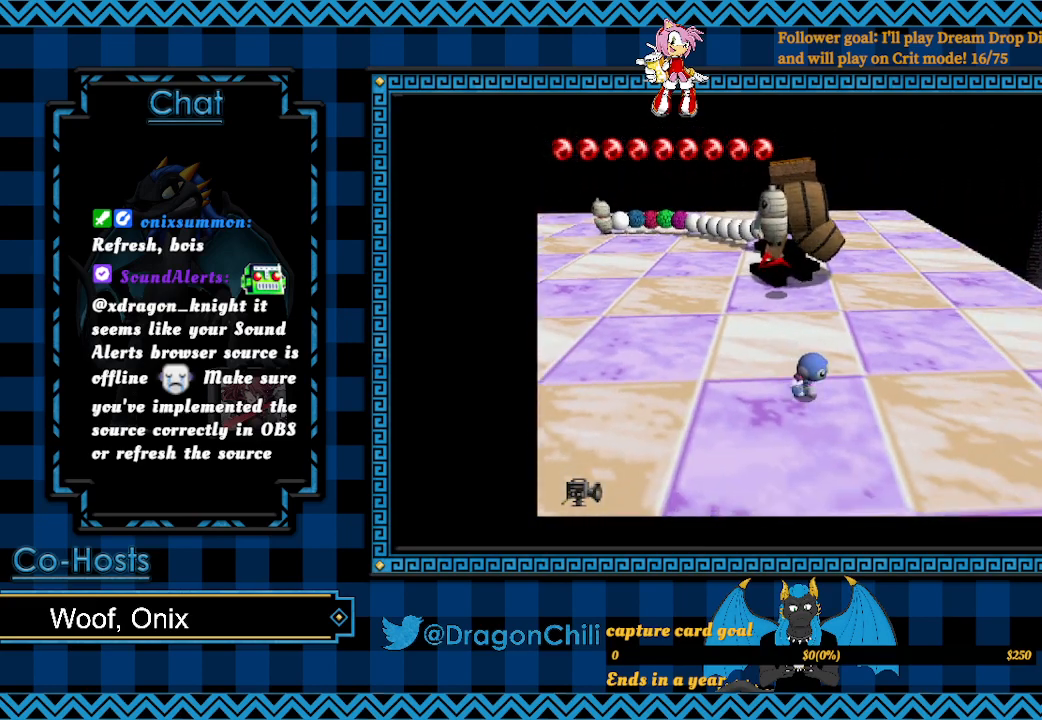
{"buttons": [], "left_stick": "up-right", "right_stick": "center", "events": [[50, "left_stick", "right"], [350, "left_stick", "up-right"]]}
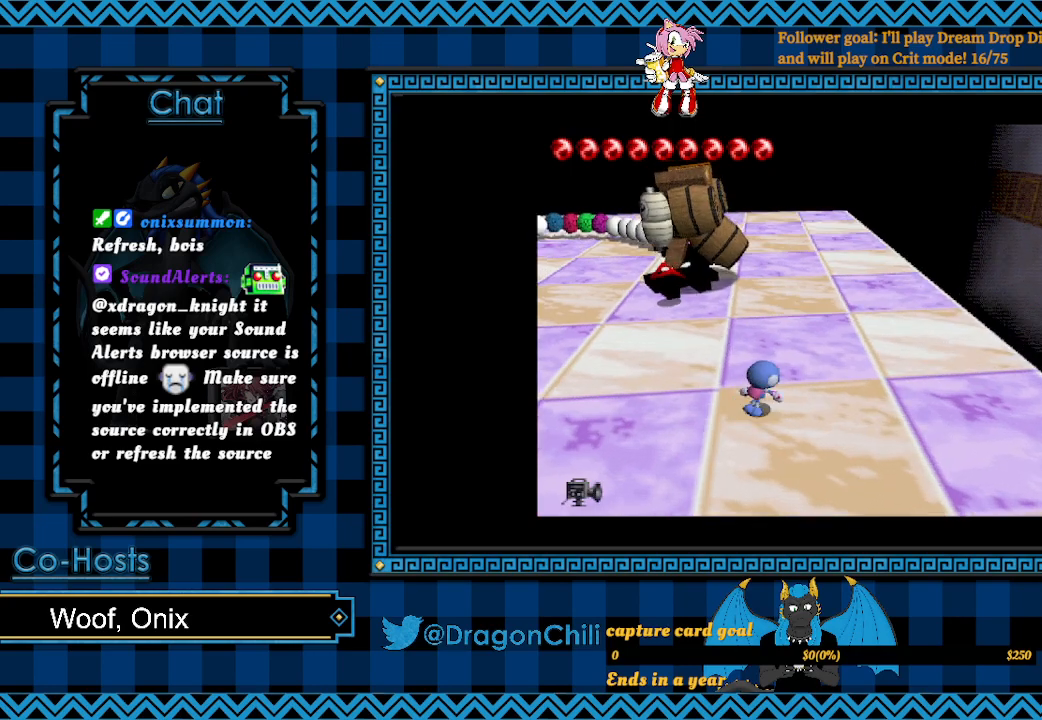
{"buttons": [], "left_stick": "up-right", "right_stick": "center", "events": []}
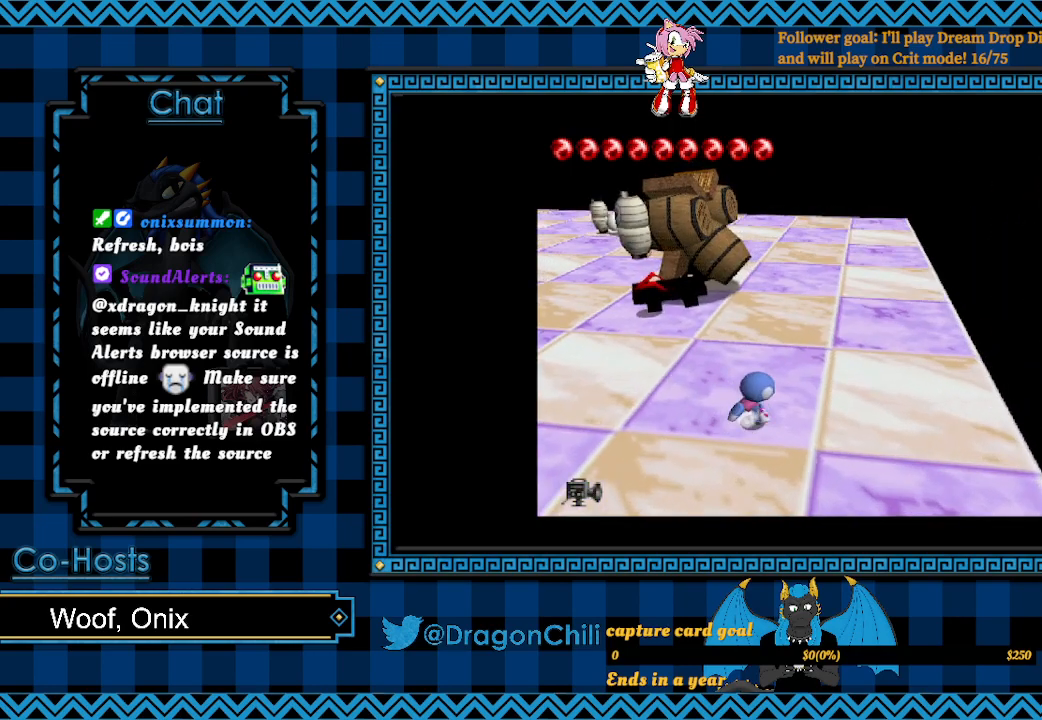
{"buttons": [], "left_stick": "down", "right_stick": "center", "events": [[17, "left_stick", "up"], [117, "left_stick", "left"], [317, "left_stick", "down-left"], [417, "left_stick", "down"]]}
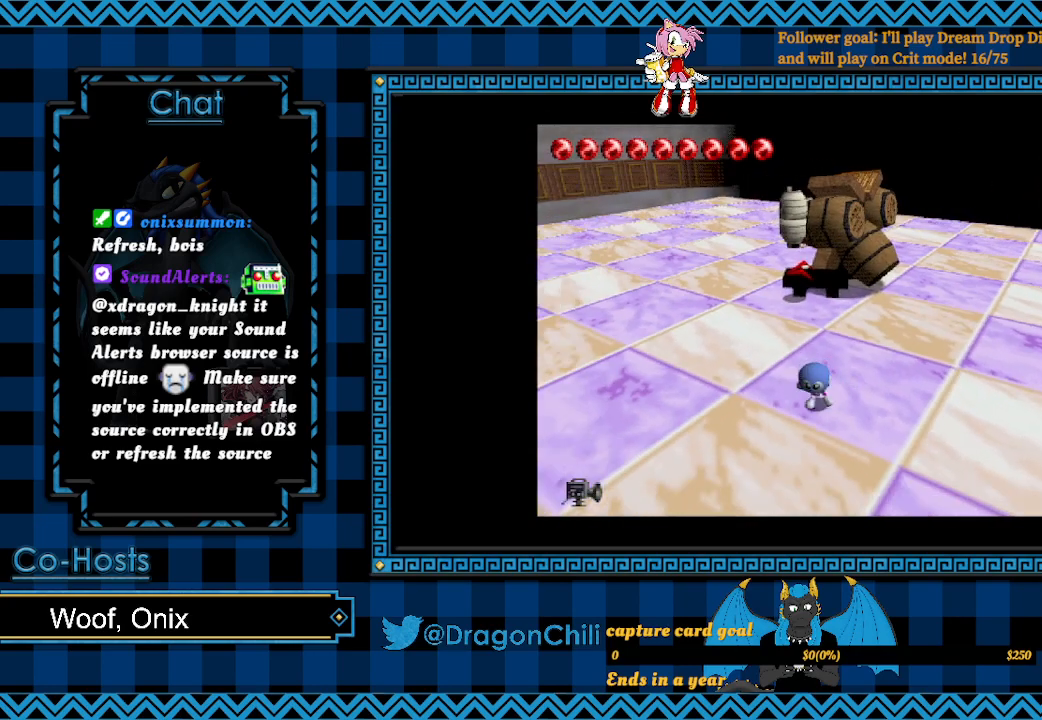
{"buttons": [], "left_stick": "up", "right_stick": "center", "events": [[117, "left_stick", "down-left"], [317, "left_stick", "up-left"], [417, "left_stick", "up"]]}